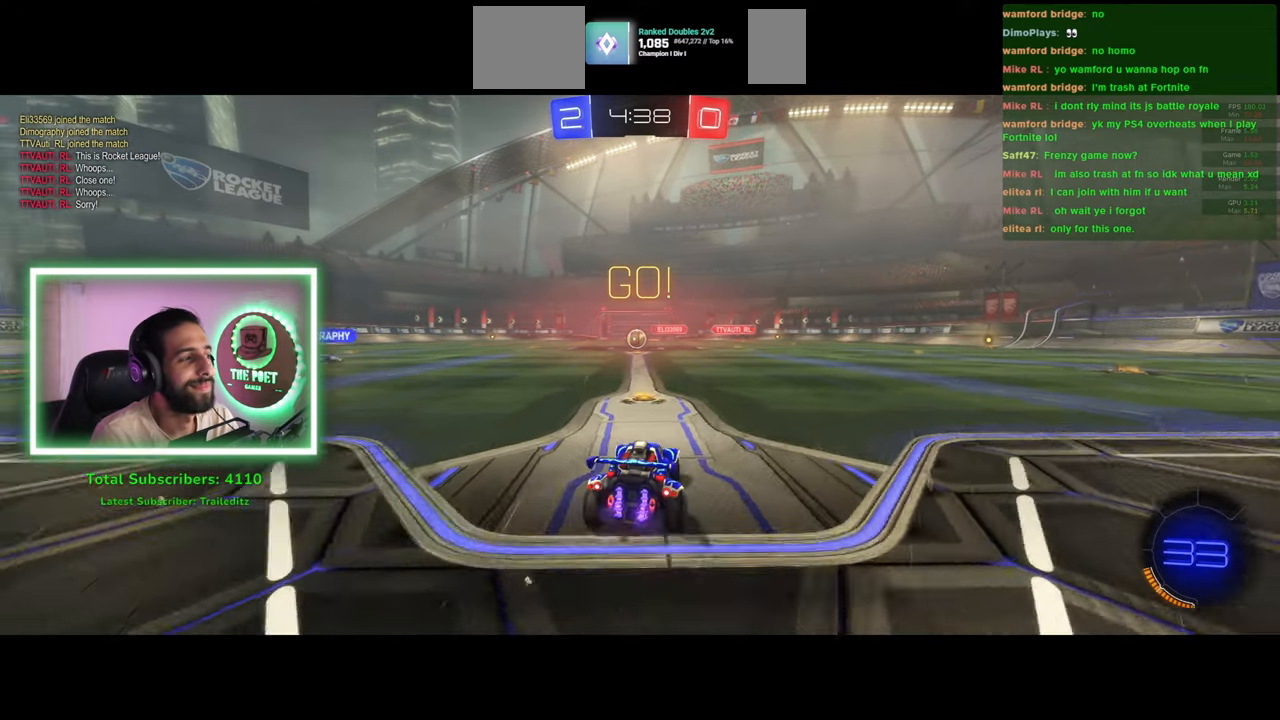
Gameplay with keyboard and mouse; each line is a JSON object with the keys and mouse buttons held at the frame after it. "events" lists presses ("down") and releases ("up") of "a", "ctrl", "d", "e", "q", "s", "shift", "space", "w", "mouse_left", "mouse_wheel", "mouse_right", "mouse_mb4" and "mouse_mb5" between this image and that frame as [ms after this image, input, new state], when the widget could be followed in between. "mouse_left", "mouse_wheel", "mouse_right", "mouse_mb4", "mouse_mb5" = the "left", "wheel", "right", "mb4", "mb5" buttons of the "mouse" list. No other keys are recorded. "wheel" means that the mouse wheel is clicked or scrolled. Mouse movement is not recorded.
{"keys": ["w"], "mouse": [], "events": []}
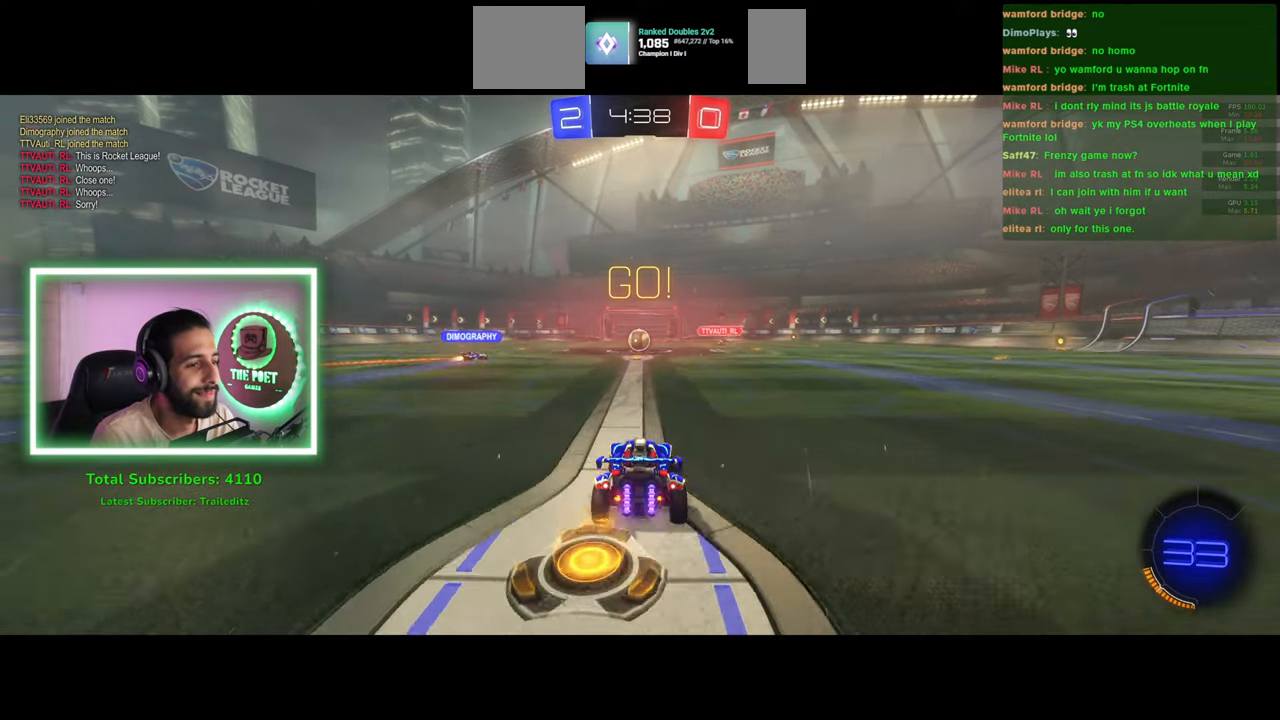
{"keys": ["w"], "mouse": [], "events": []}
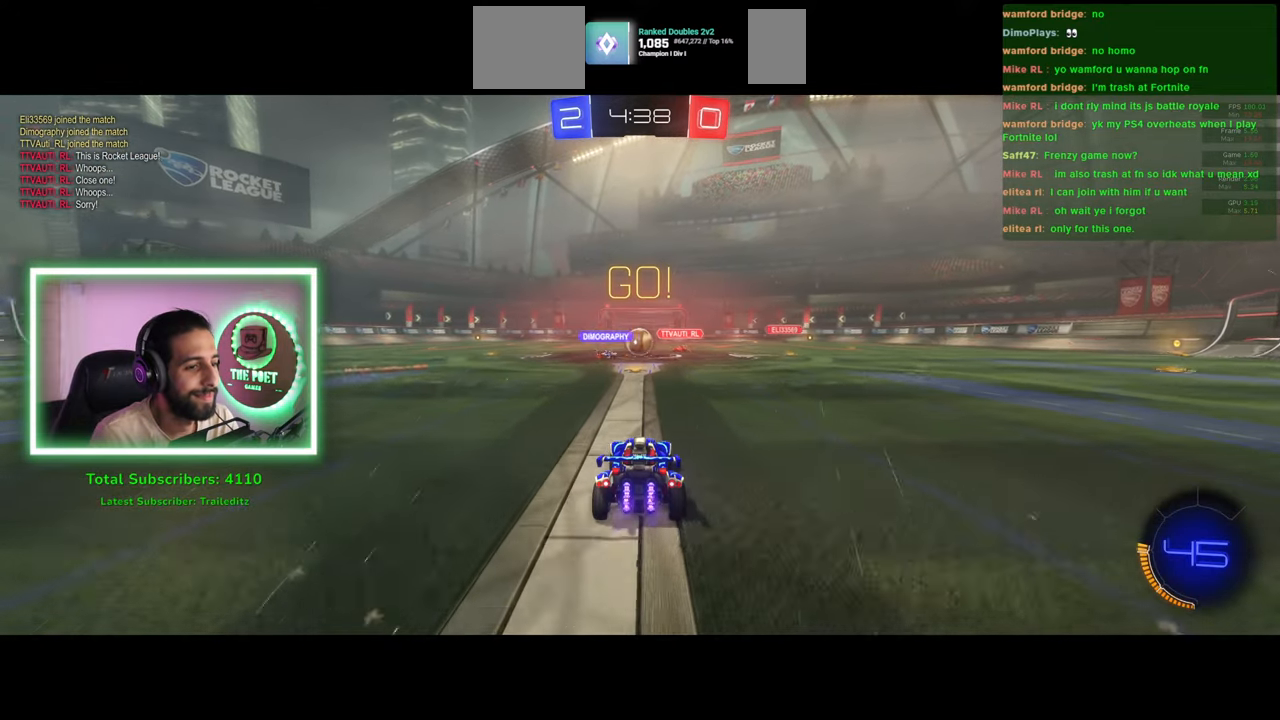
{"keys": ["d", "w"], "mouse": [], "events": [[66, "a", "down"], [350, "a", "up"], [350, "d", "down"]]}
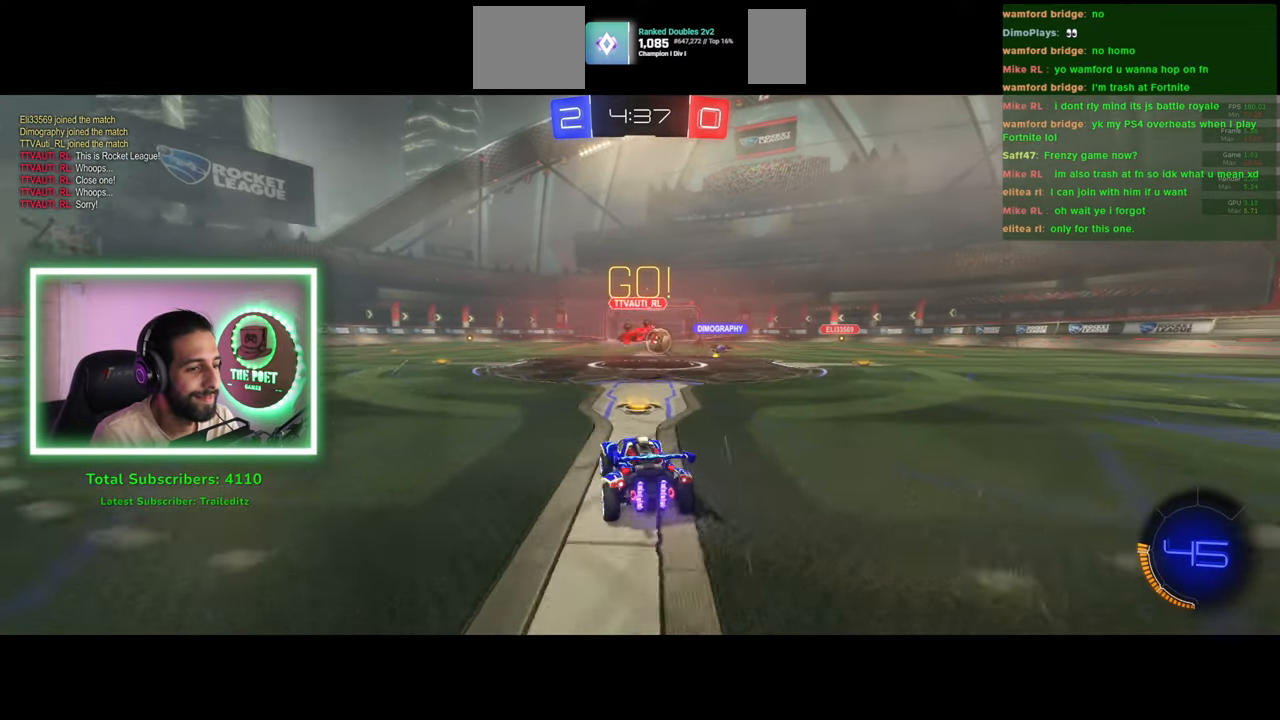
{"keys": ["d", "w"], "mouse": [], "events": []}
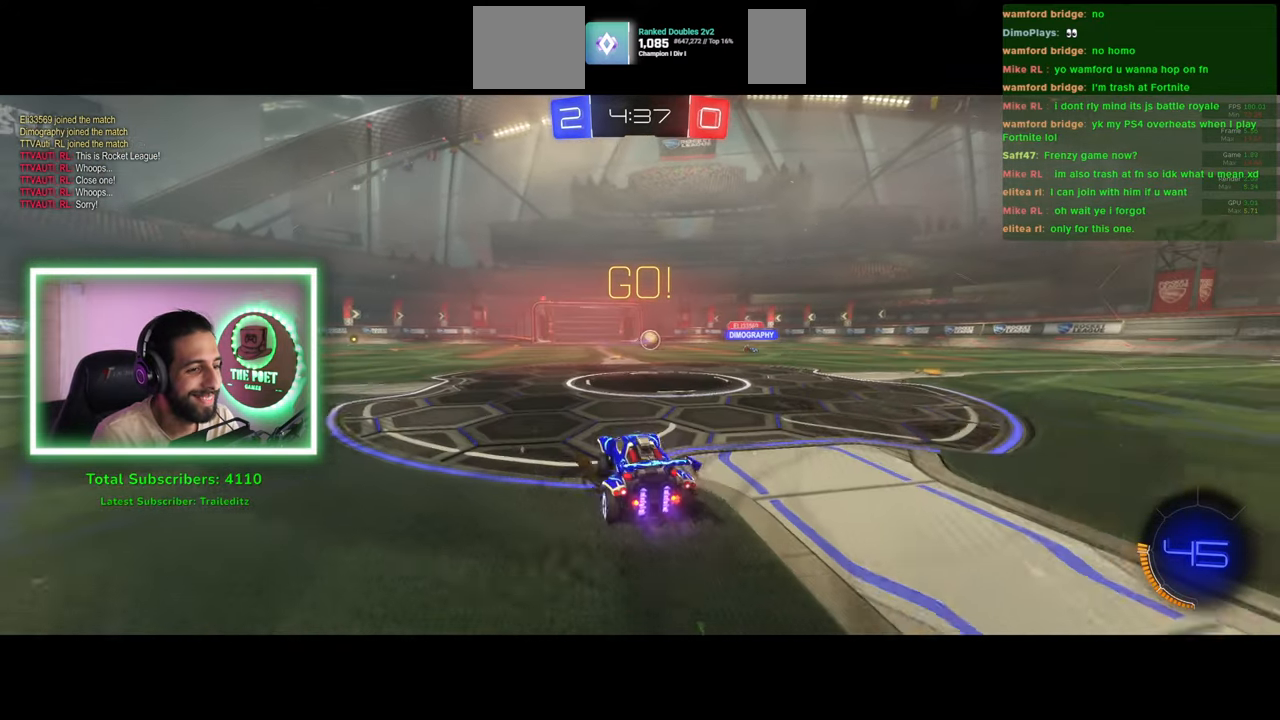
{"keys": ["e"], "mouse": ["right"], "events": [[250, "d", "up"], [250, "mouse_left", "down"], [316, "mouse_right", "down"], [350, "e", "down"], [366, "mouse_left", "up"], [416, "mouse_right", "up"], [416, "w", "up"], [483, "mouse_right", "down"]]}
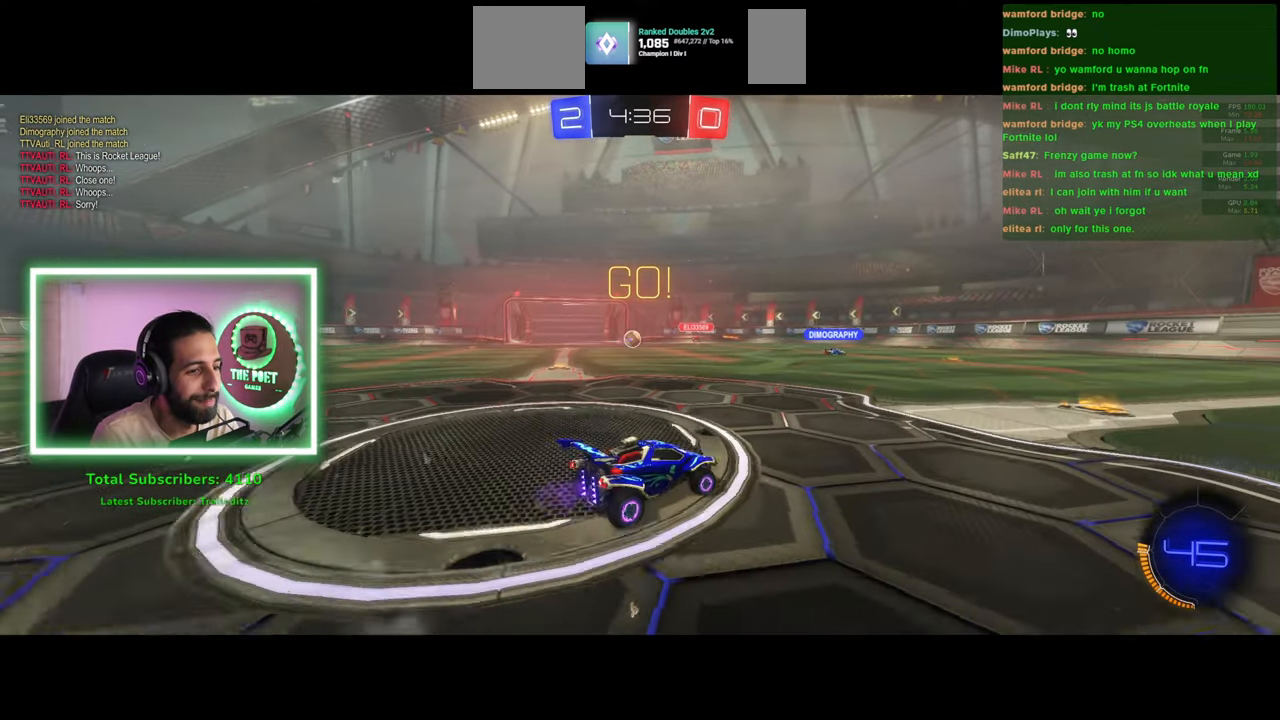
{"keys": [], "mouse": [], "events": [[50, "mouse_right", "up"], [433, "e", "up"]]}
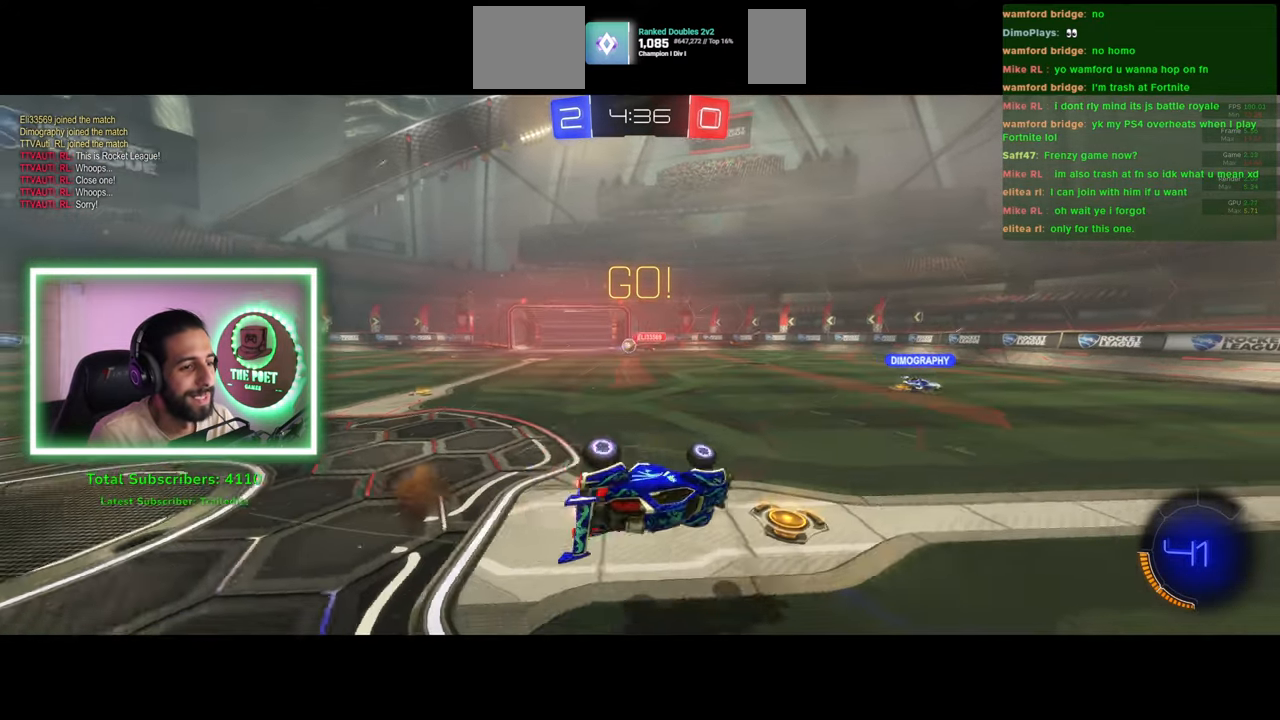
{"keys": ["d"], "mouse": [], "events": [[366, "space", "down"], [400, "d", "down"], [450, "space", "up"]]}
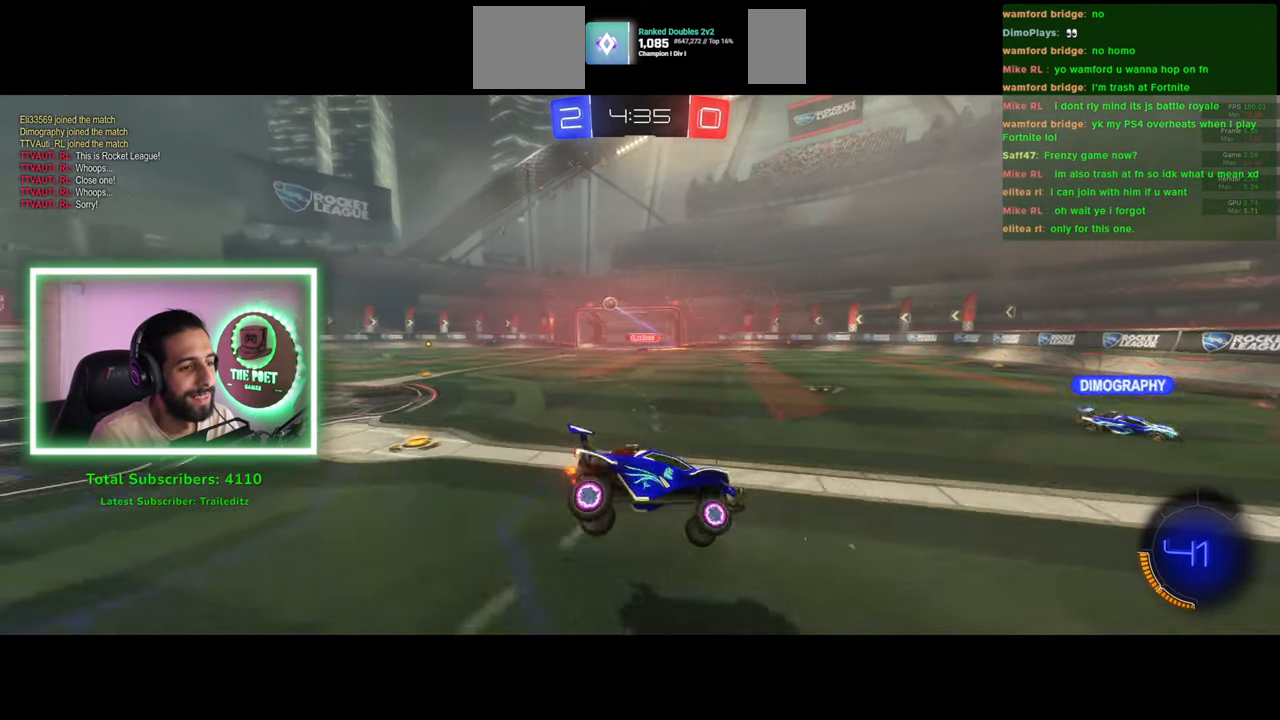
{"keys": ["d", "w"], "mouse": [], "events": [[33, "w", "down"]]}
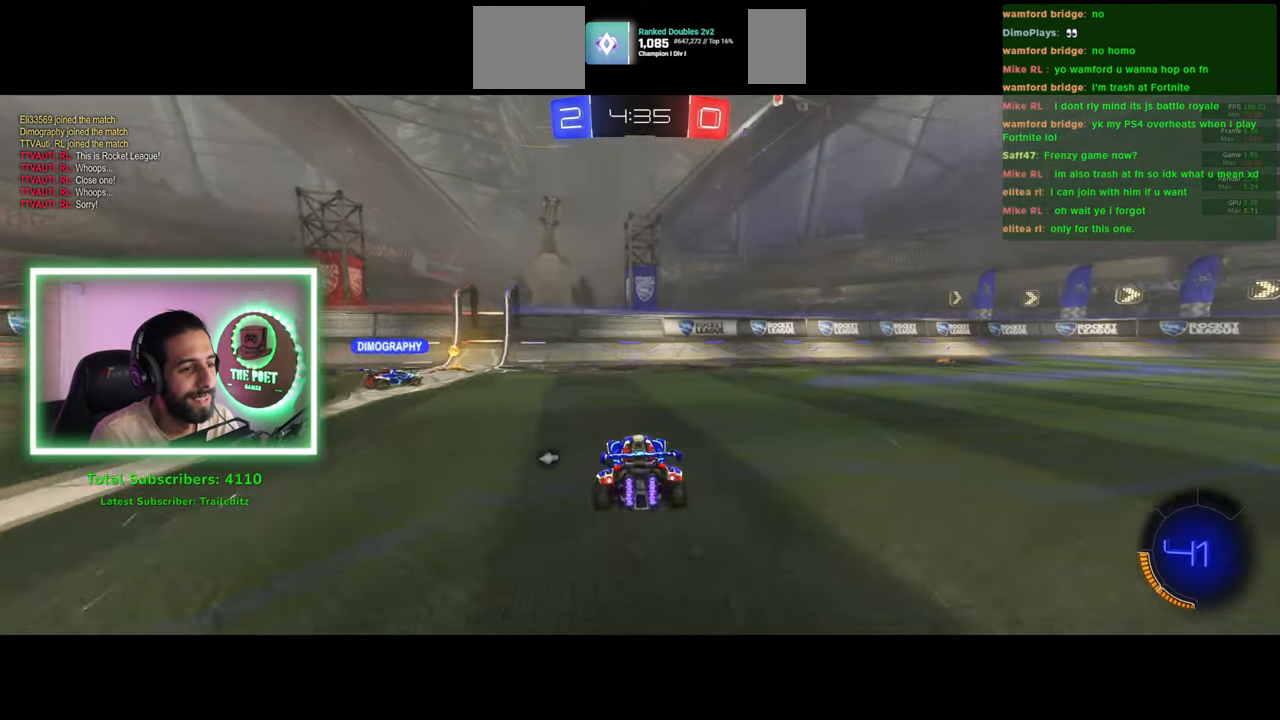
{"keys": ["e"], "mouse": [], "events": [[33, "mouse_left", "down"], [133, "d", "up"], [133, "mouse_right", "down"], [183, "mouse_left", "up"], [216, "e", "down"], [233, "mouse_right", "up"], [266, "w", "up"], [300, "mouse_right", "down"], [400, "mouse_right", "up"]]}
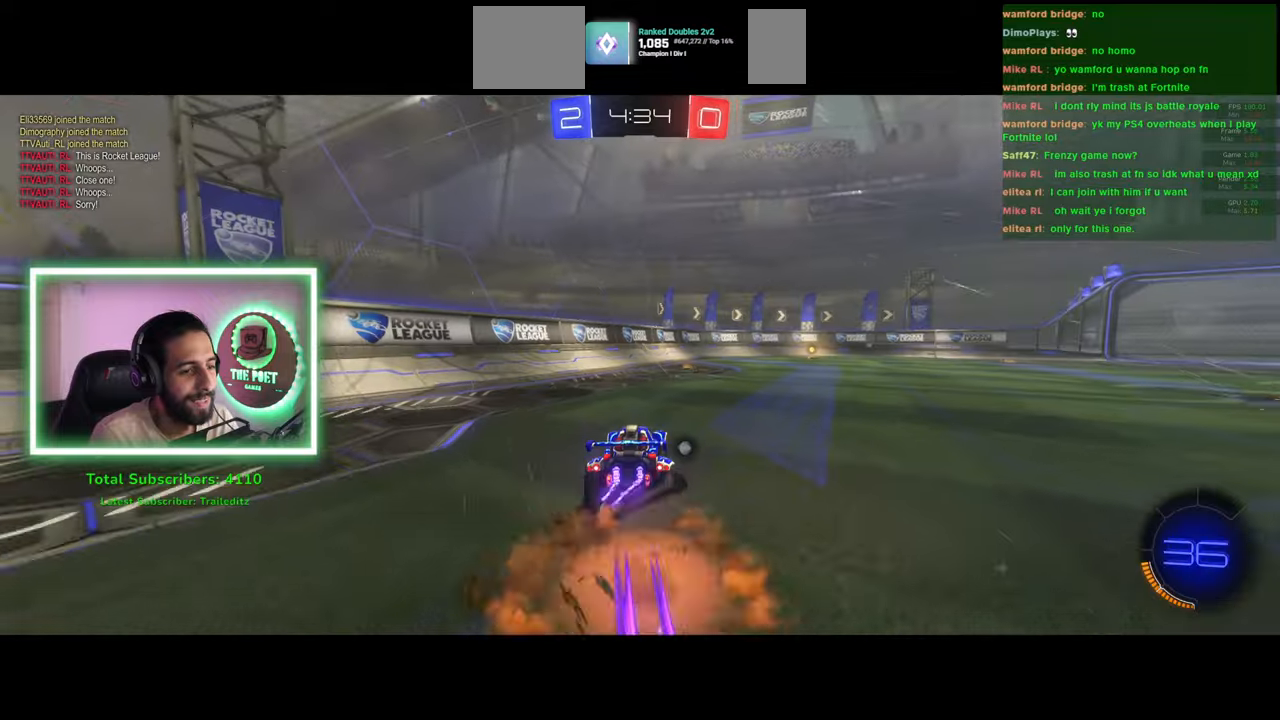
{"keys": ["space"], "mouse": [], "events": [[83, "space", "down"], [133, "e", "up"], [216, "space", "up"], [466, "space", "down"]]}
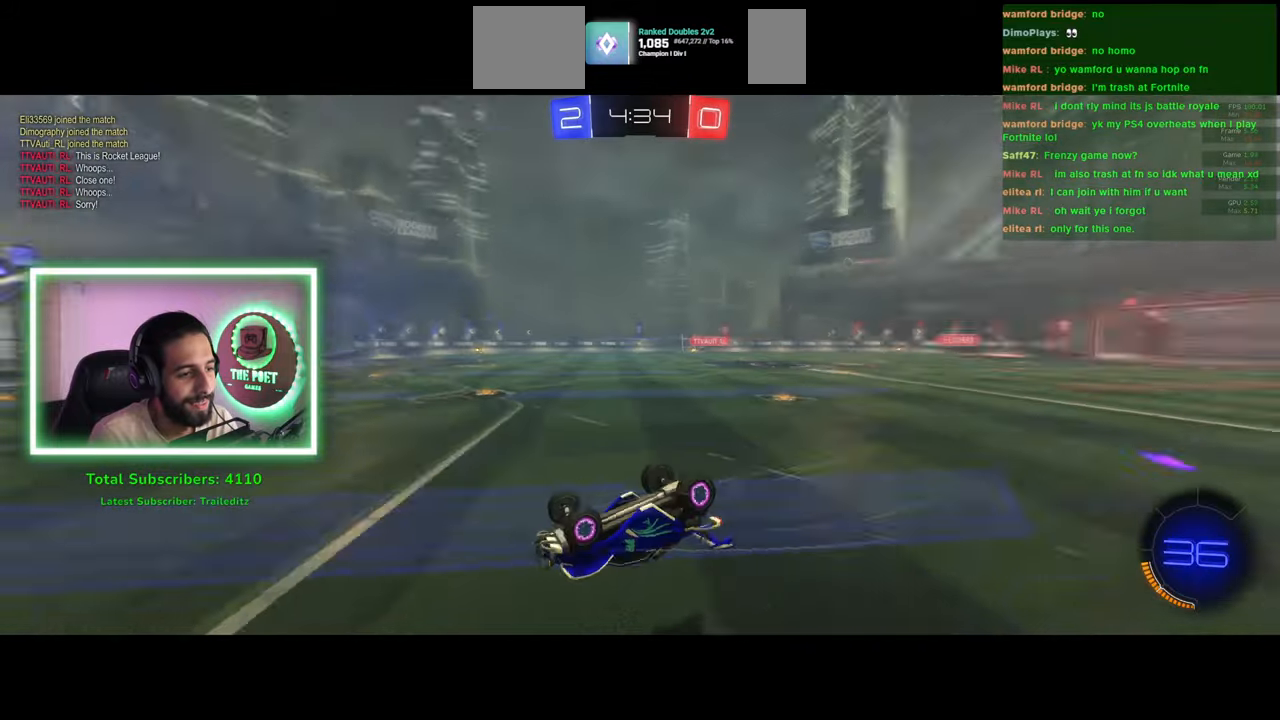
{"keys": ["w"], "mouse": [], "events": [[33, "space", "up"], [300, "d", "down"], [366, "w", "down"], [483, "d", "up"]]}
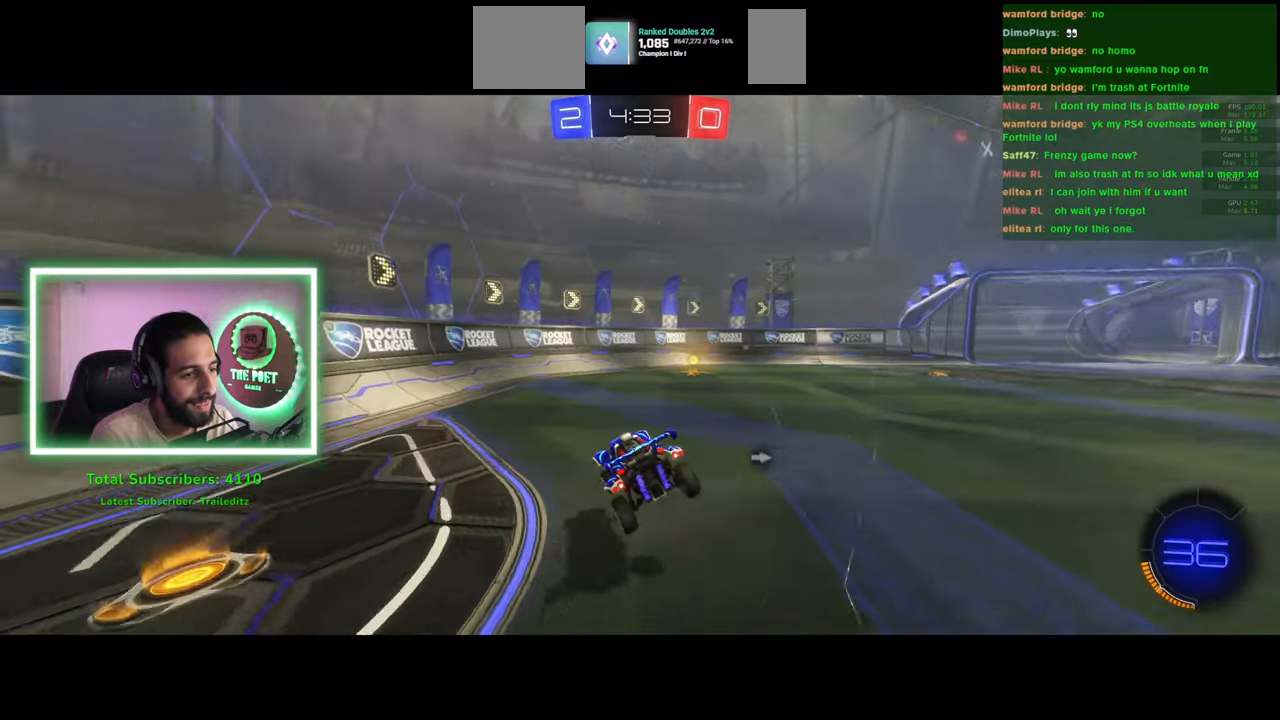
{"keys": ["d", "w"], "mouse": [], "events": [[83, "mouse_left", "down"], [150, "d", "down"], [216, "mouse_left", "up"]]}
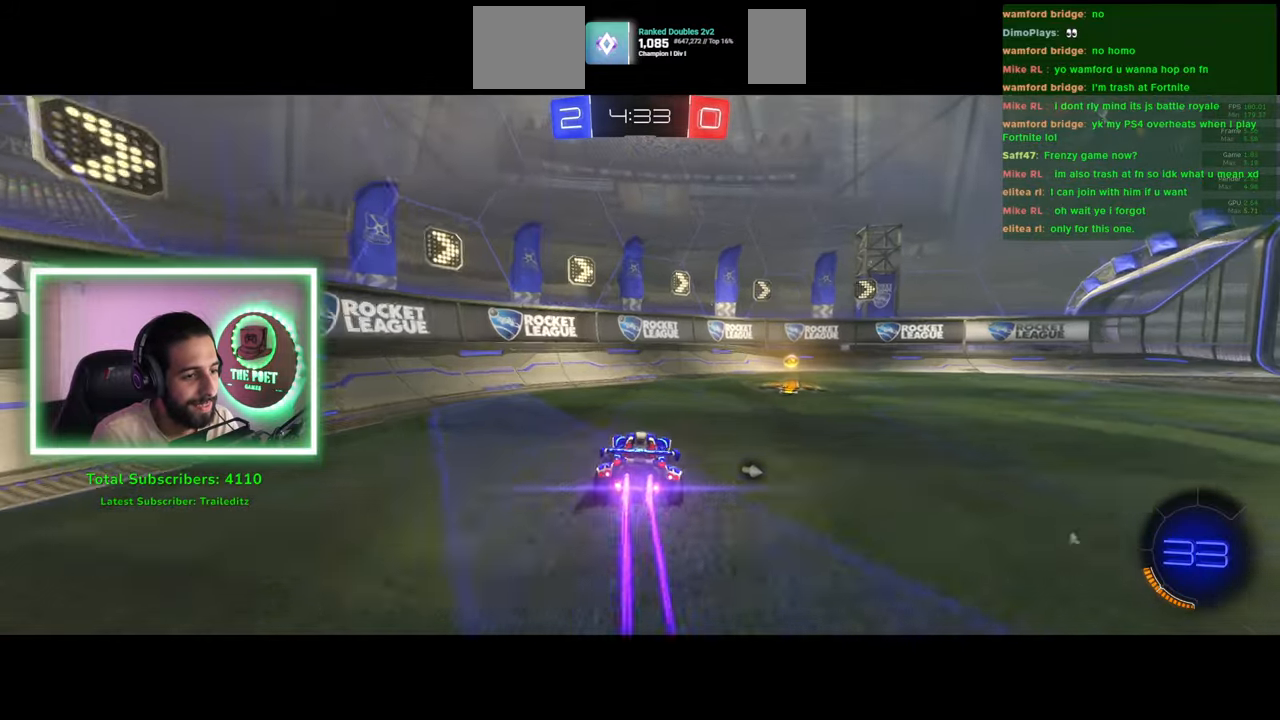
{"keys": ["w"], "mouse": [], "events": [[333, "space", "down"], [450, "space", "up"], [500, "d", "up"]]}
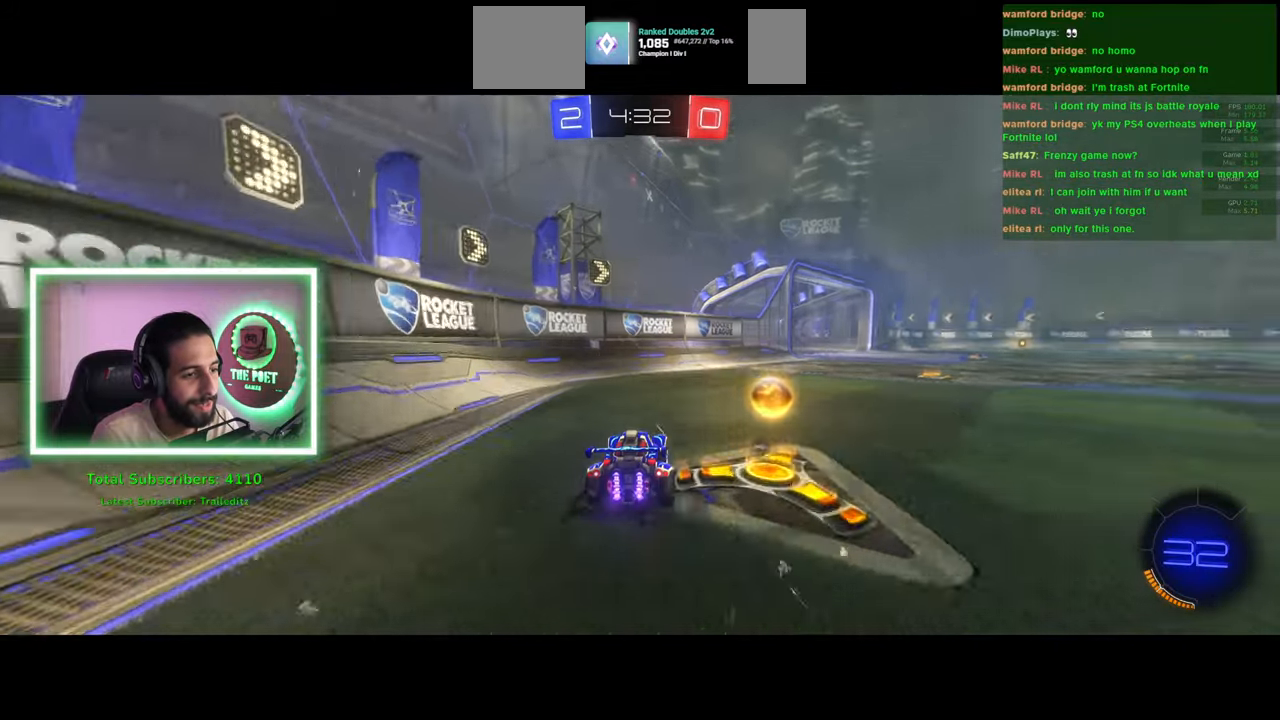
{"keys": ["w"], "mouse": [], "events": []}
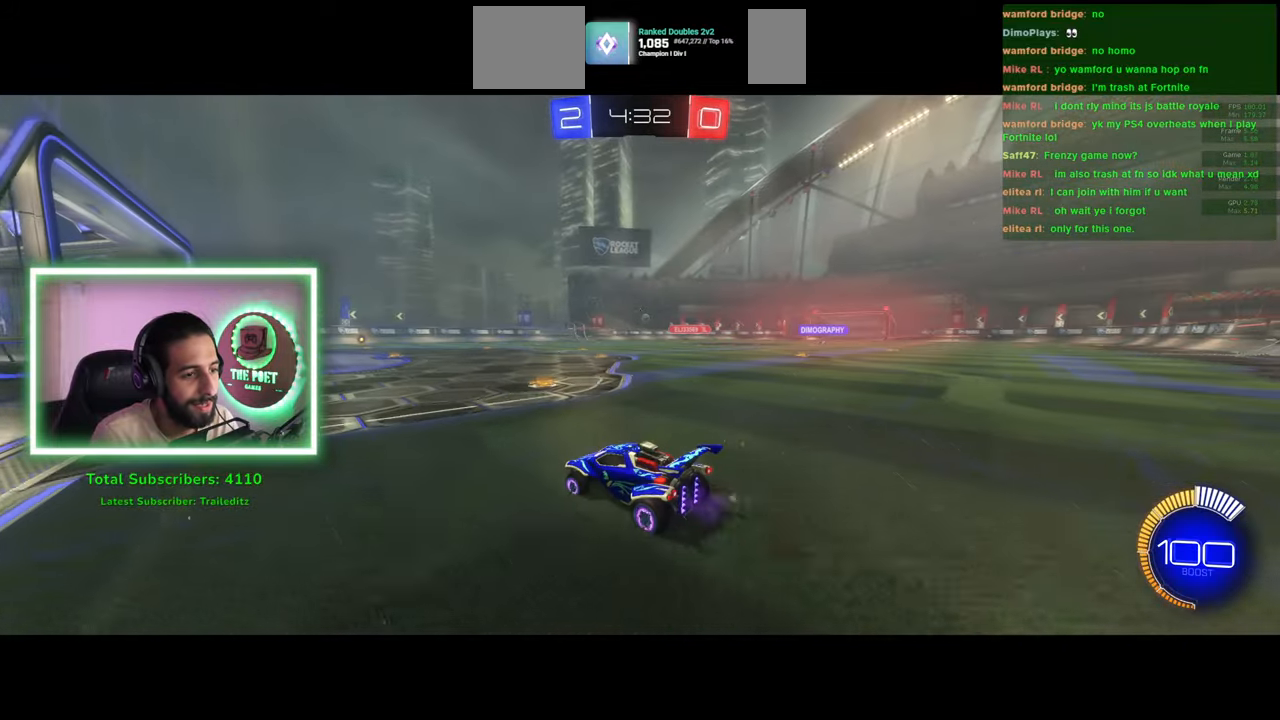
{"keys": ["w"], "mouse": [], "events": [[66, "a", "down"], [250, "a", "up"]]}
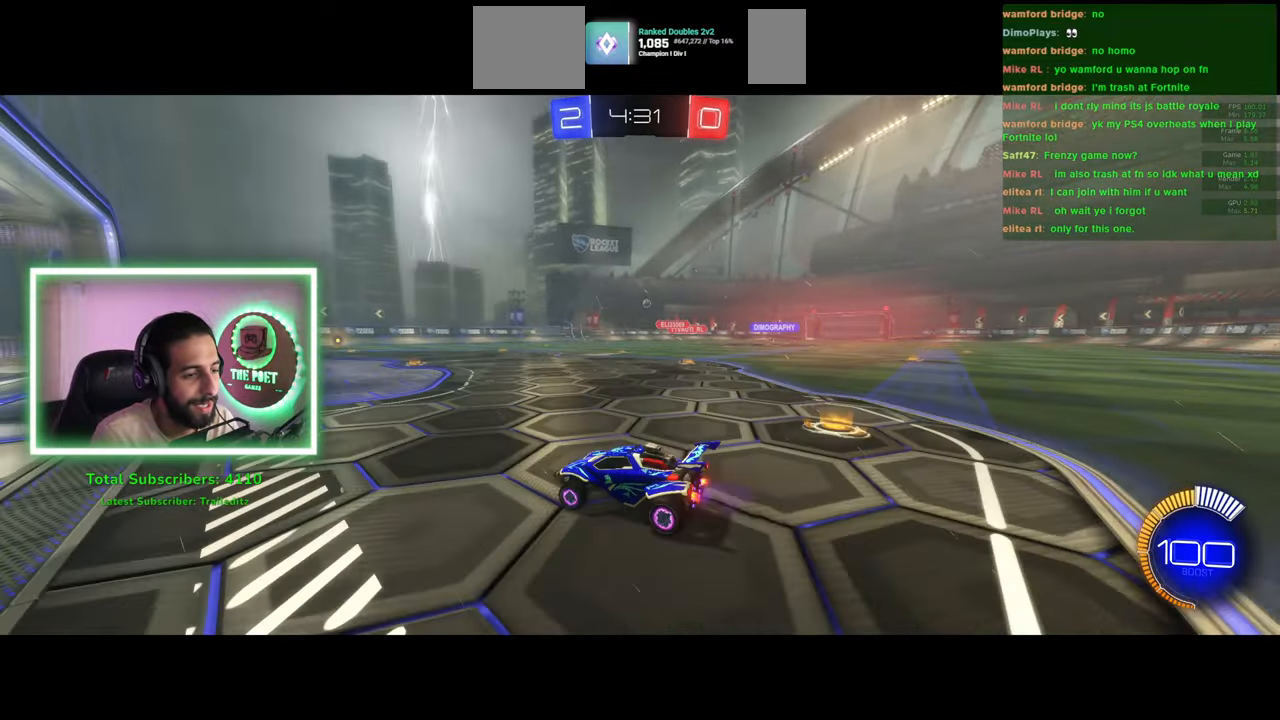
{"keys": ["d", "w"], "mouse": [], "events": [[283, "d", "down"]]}
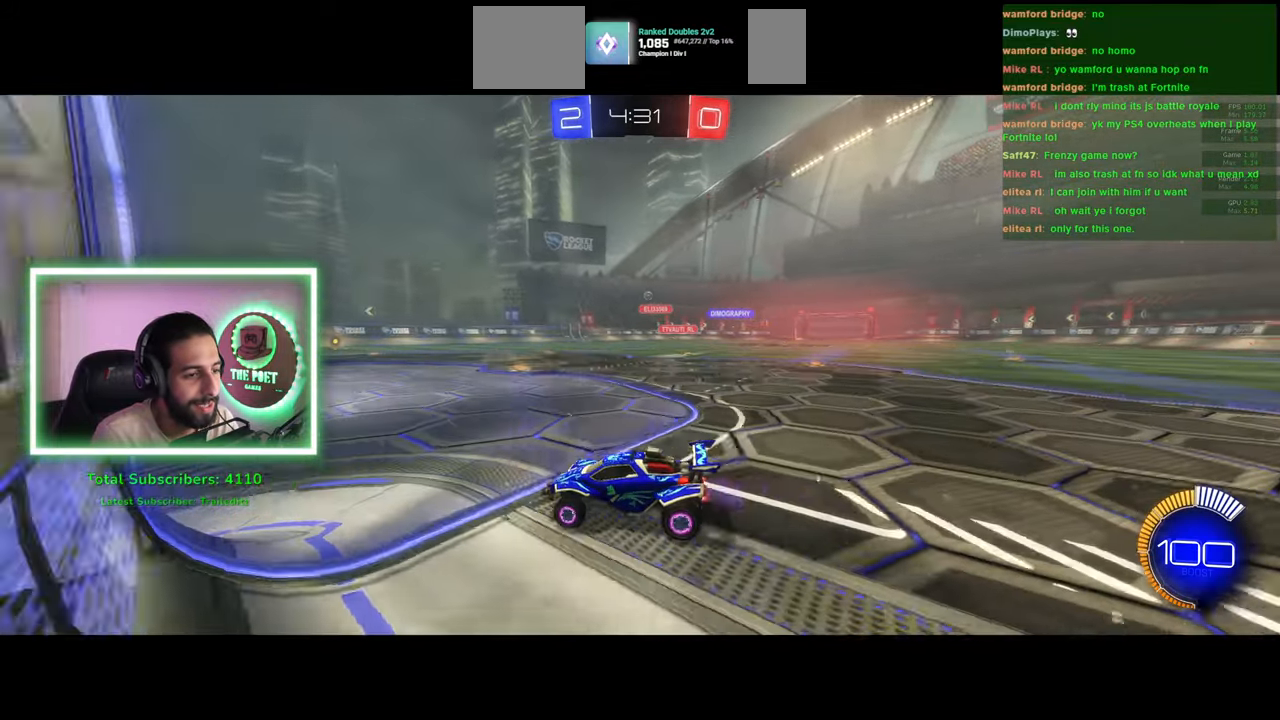
{"keys": ["d", "w"], "mouse": [], "events": []}
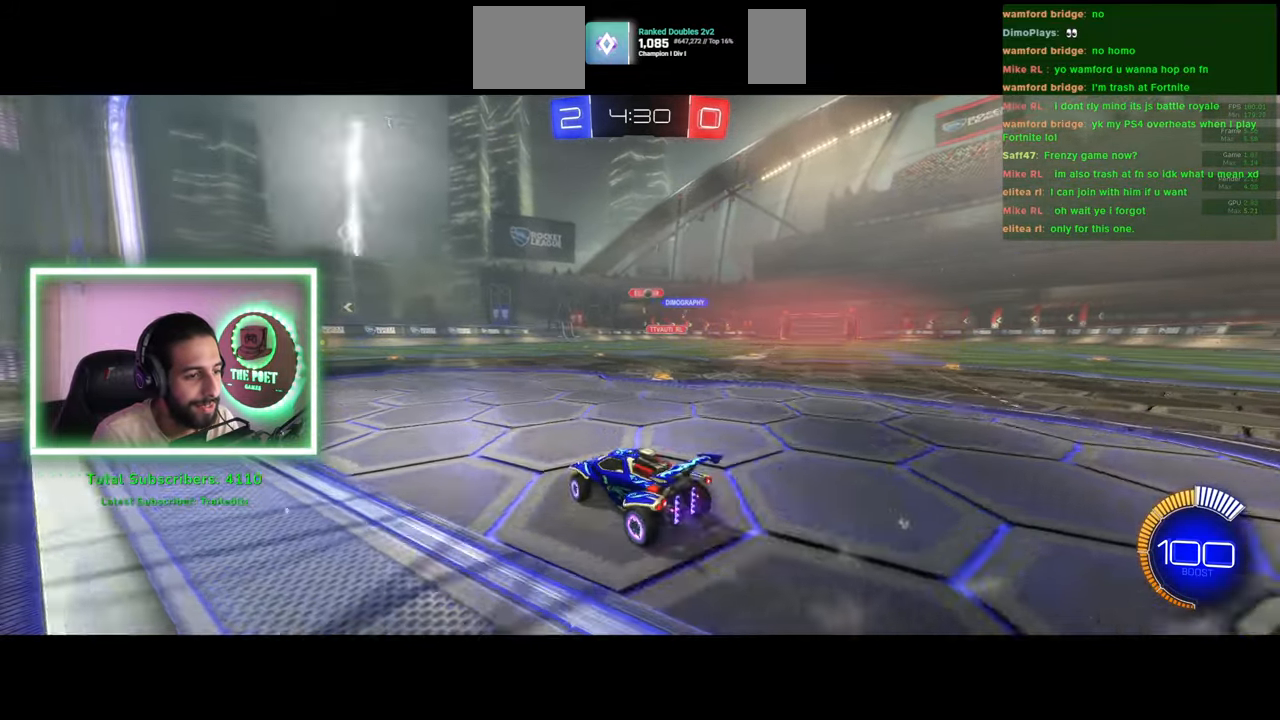
{"keys": [], "mouse": [], "events": [[50, "d", "up"], [83, "w", "up"], [166, "a", "down"], [350, "a", "up"]]}
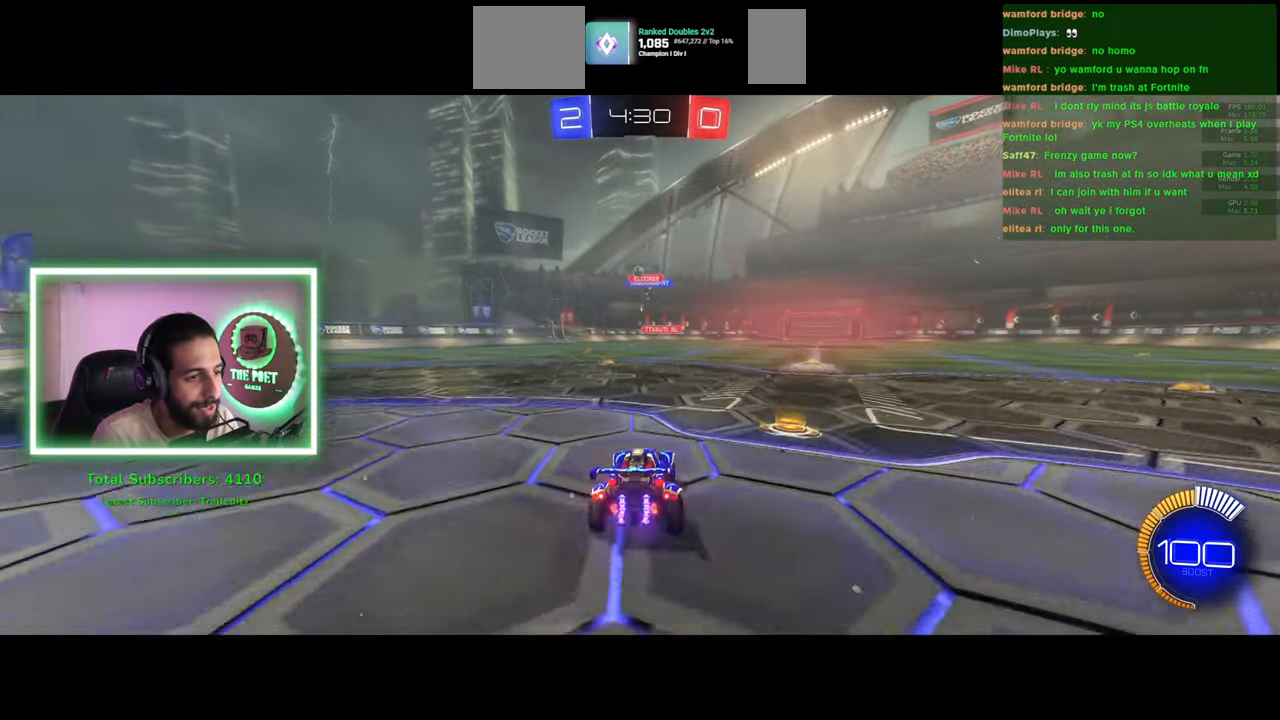
{"keys": [], "mouse": [], "events": [[266, "s", "down"], [400, "s", "up"]]}
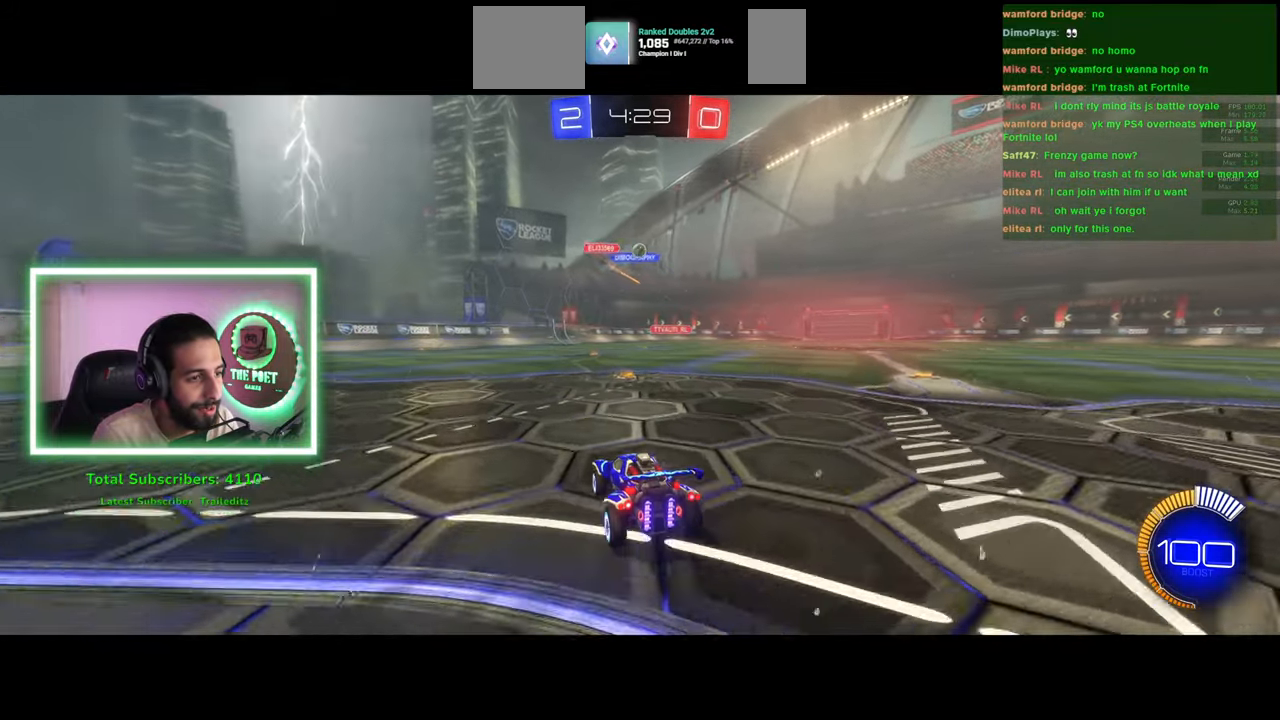
{"keys": ["w"], "mouse": [], "events": [[16, "w", "down"], [66, "mouse_left", "down"], [333, "mouse_left", "up"], [366, "a", "down"], [500, "a", "up"]]}
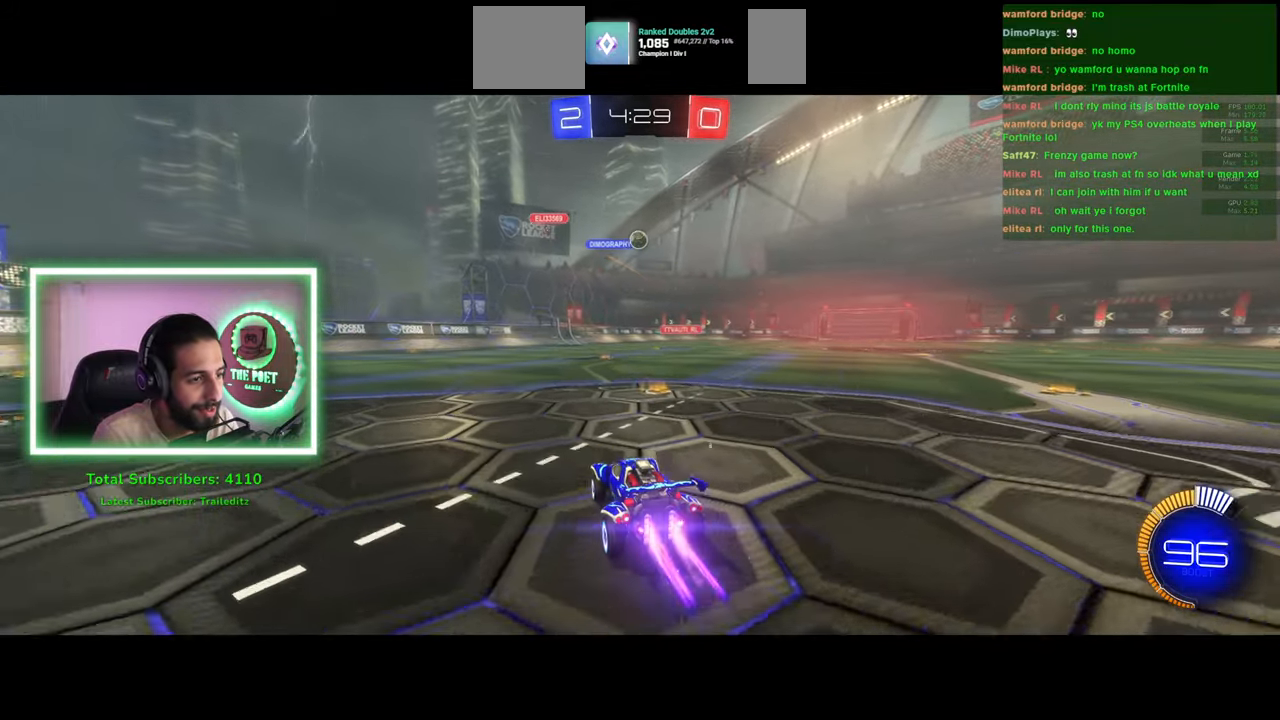
{"keys": ["w"], "mouse": ["left"], "events": [[333, "d", "down"], [416, "mouse_left", "down"], [466, "d", "up"]]}
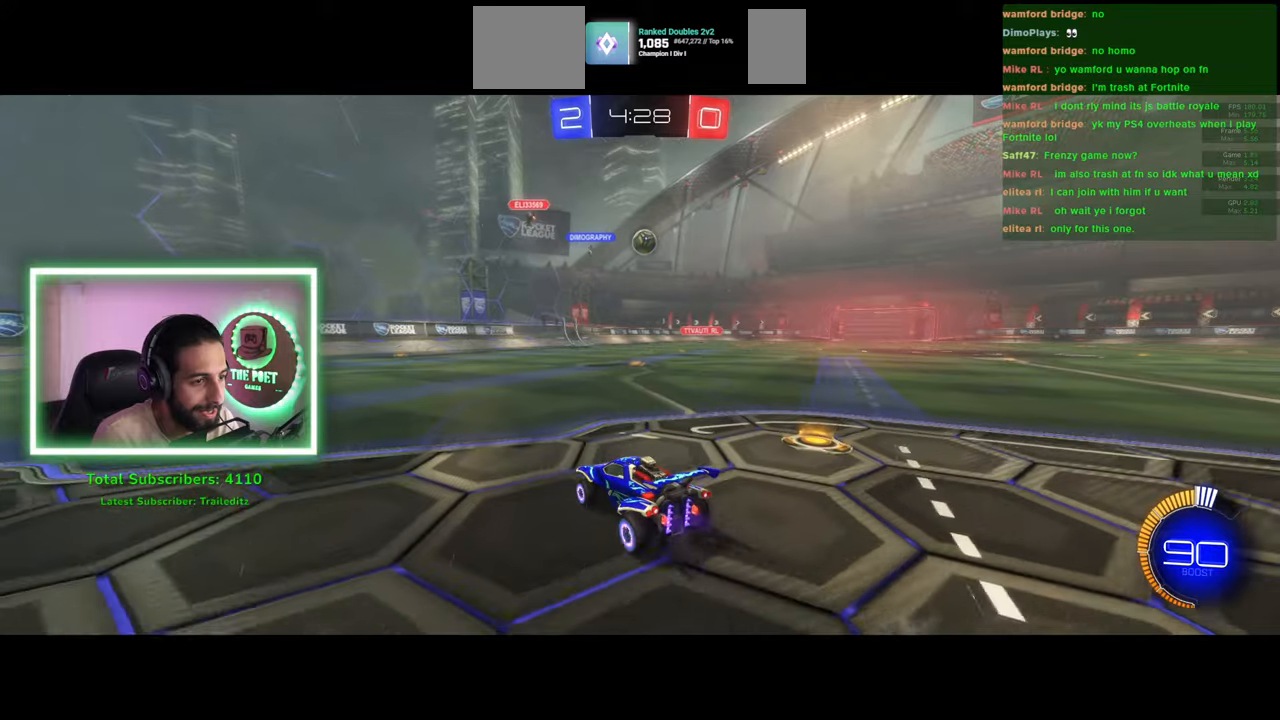
{"keys": [], "mouse": ["left", "right"], "events": [[50, "d", "down"], [200, "d", "up"], [350, "mouse_right", "down"], [400, "mouse_left", "up"], [416, "w", "up"], [483, "mouse_left", "down"]]}
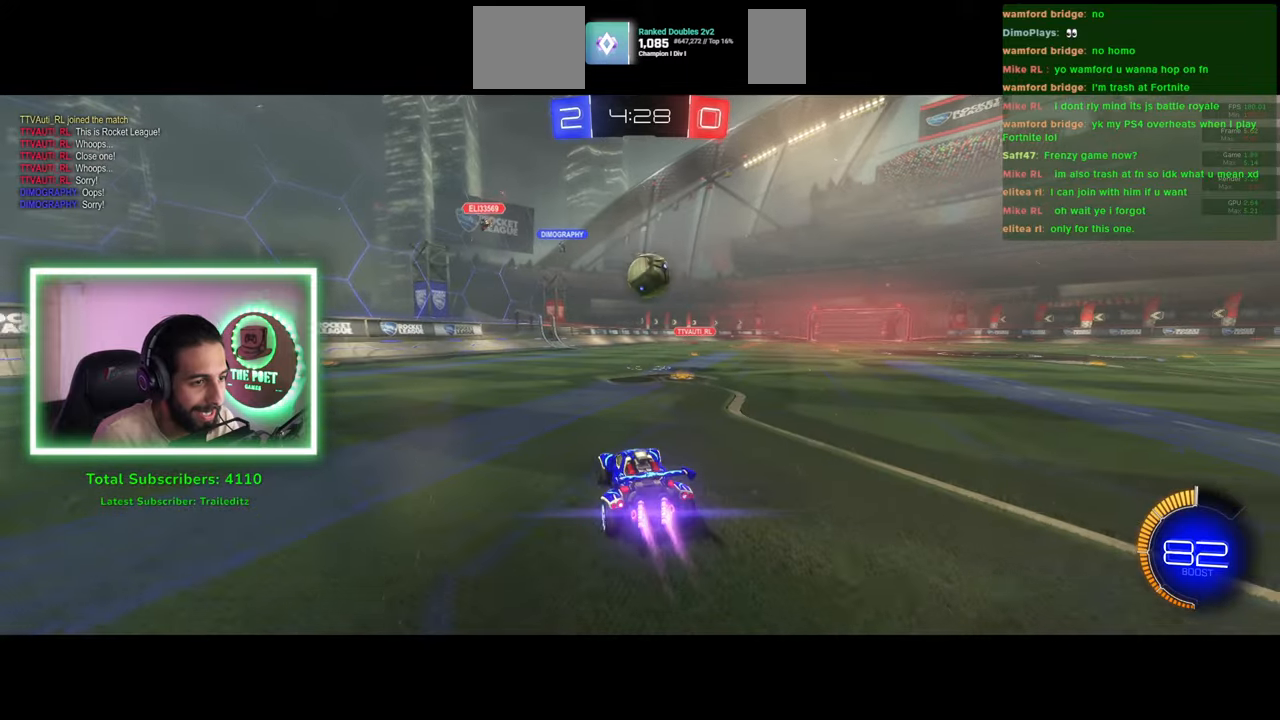
{"keys": ["d"], "mouse": [], "events": [[16, "mouse_right", "up"], [100, "mouse_right", "down"], [116, "d", "down"], [166, "mouse_left", "up"], [300, "mouse_right", "up"]]}
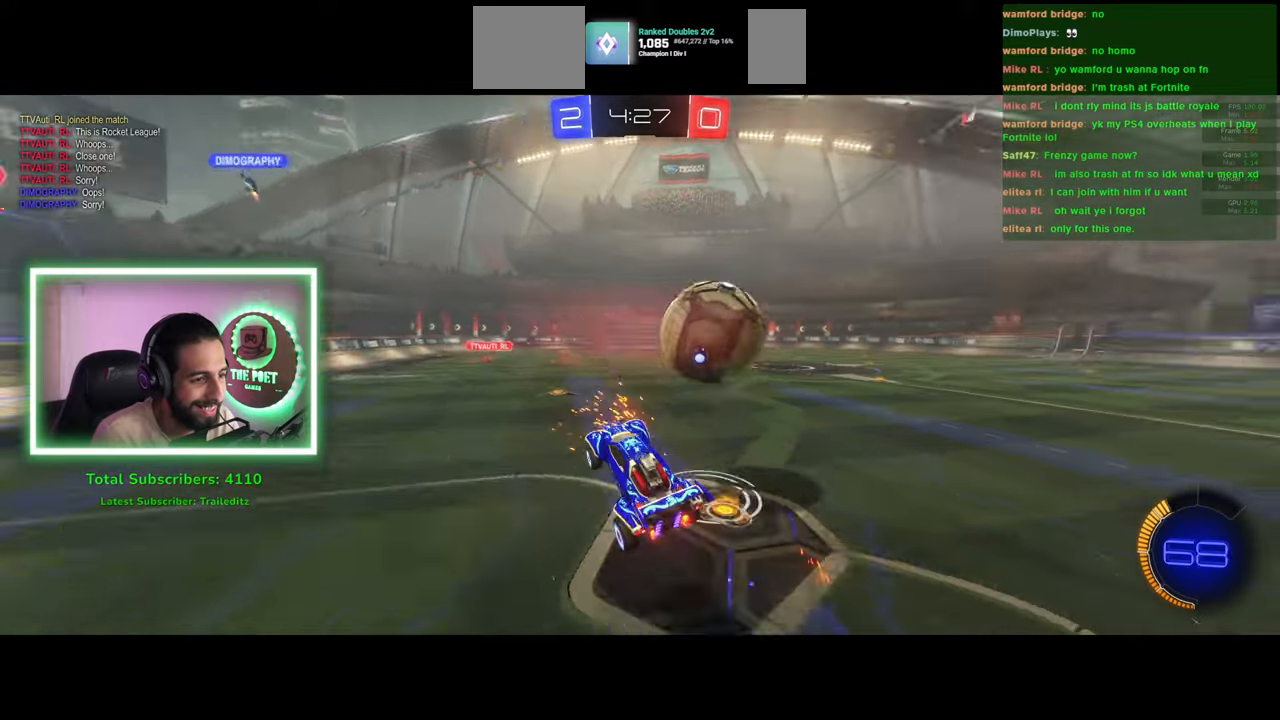
{"keys": [], "mouse": [], "events": [[66, "d", "up"]]}
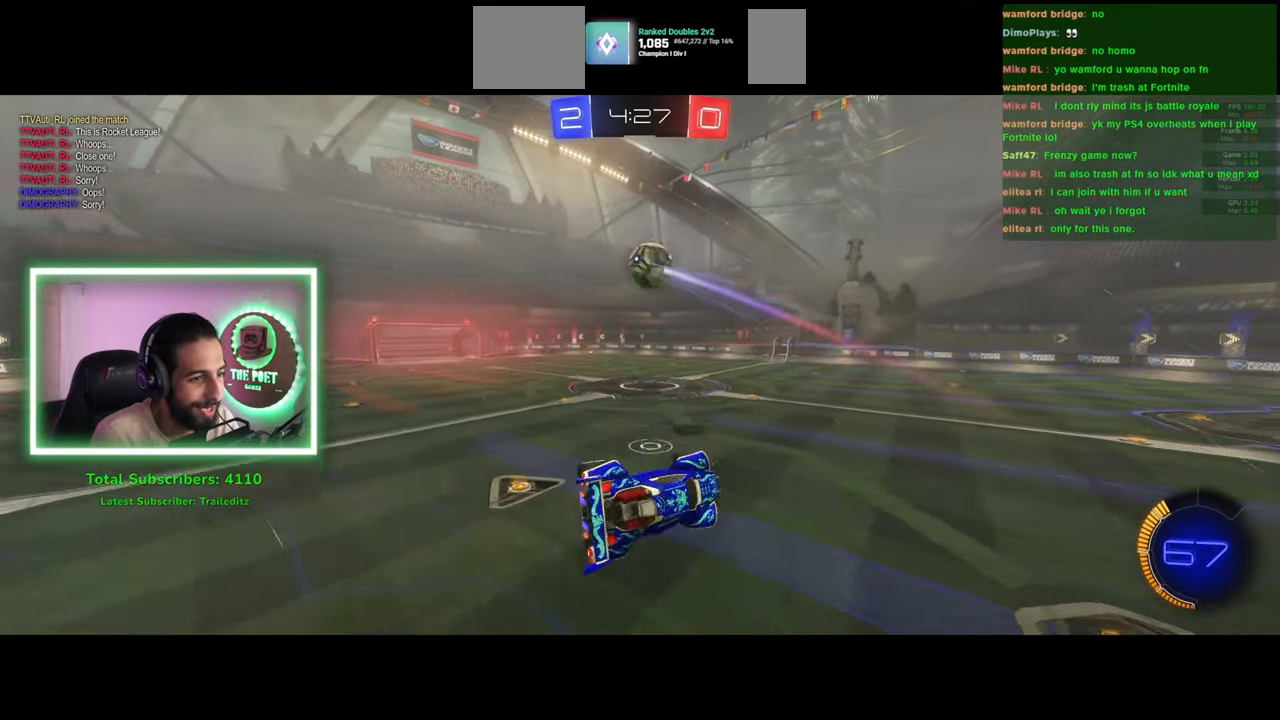
{"keys": ["e", "s"], "mouse": [], "events": [[66, "e", "down"], [466, "s", "down"]]}
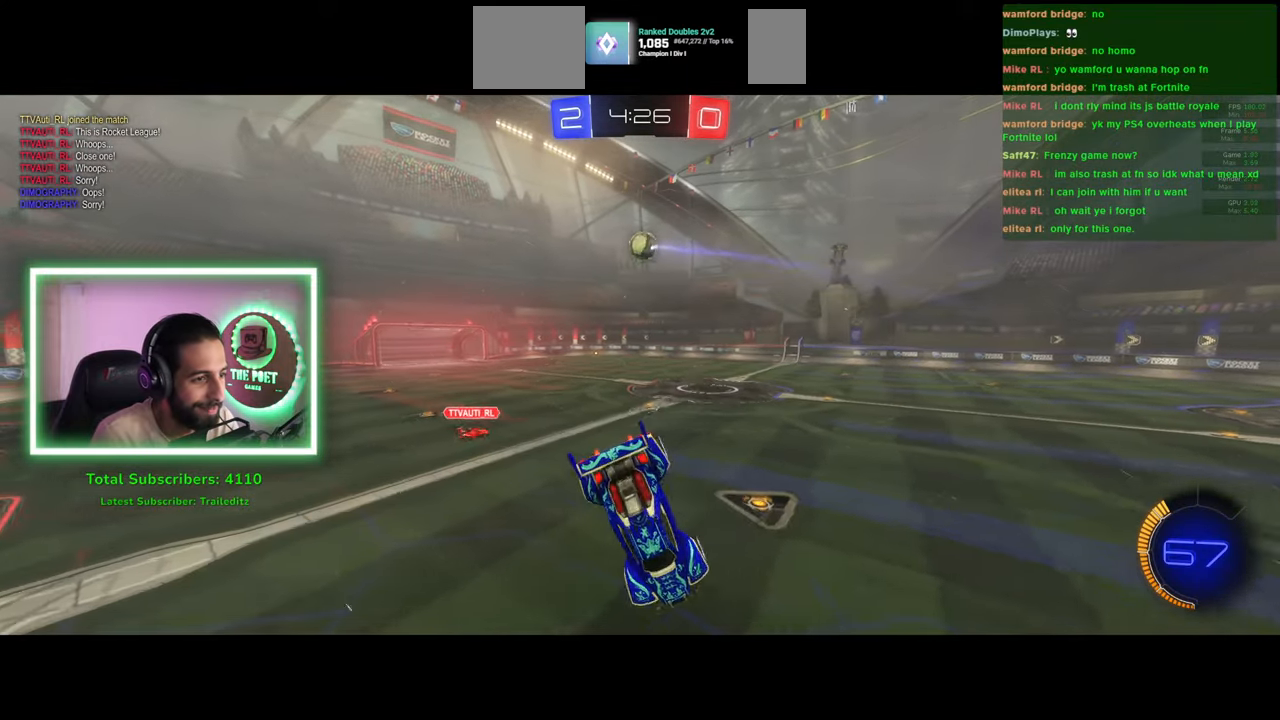
{"keys": ["a"], "mouse": [], "events": [[33, "e", "up"], [366, "s", "up"], [383, "a", "down"]]}
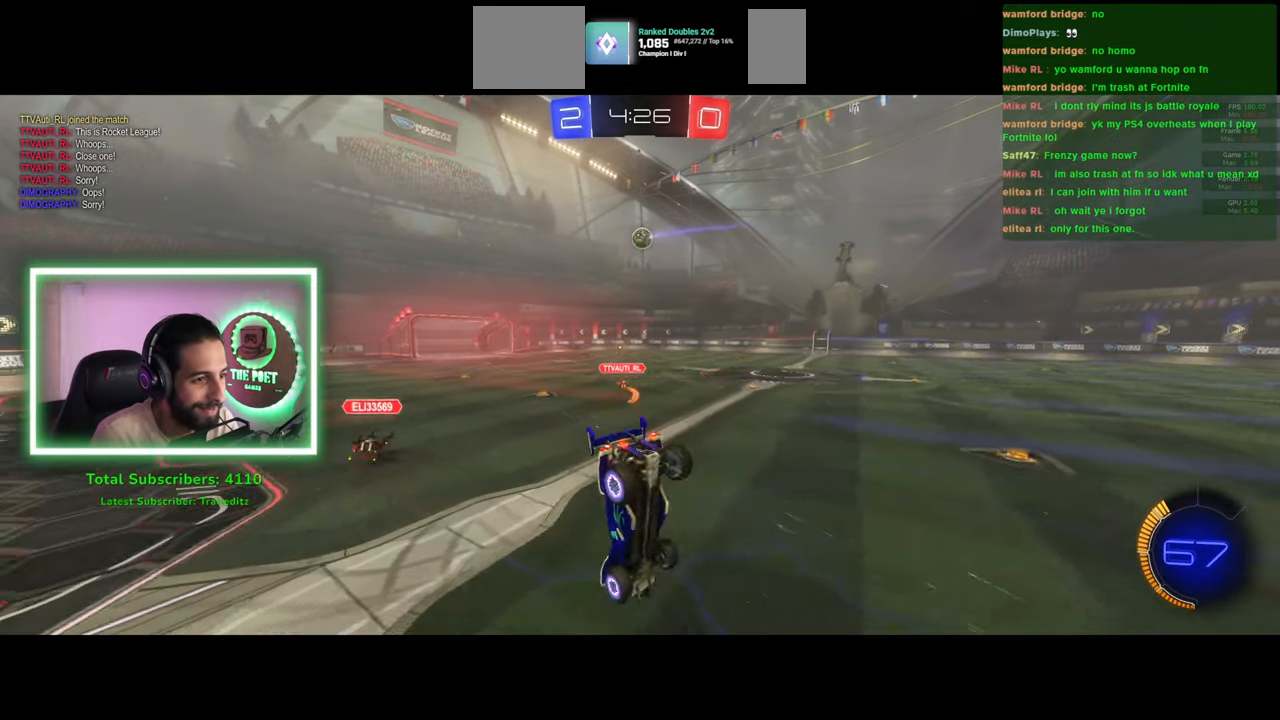
{"keys": ["w"], "mouse": [], "events": [[50, "w", "down"], [266, "a", "up"]]}
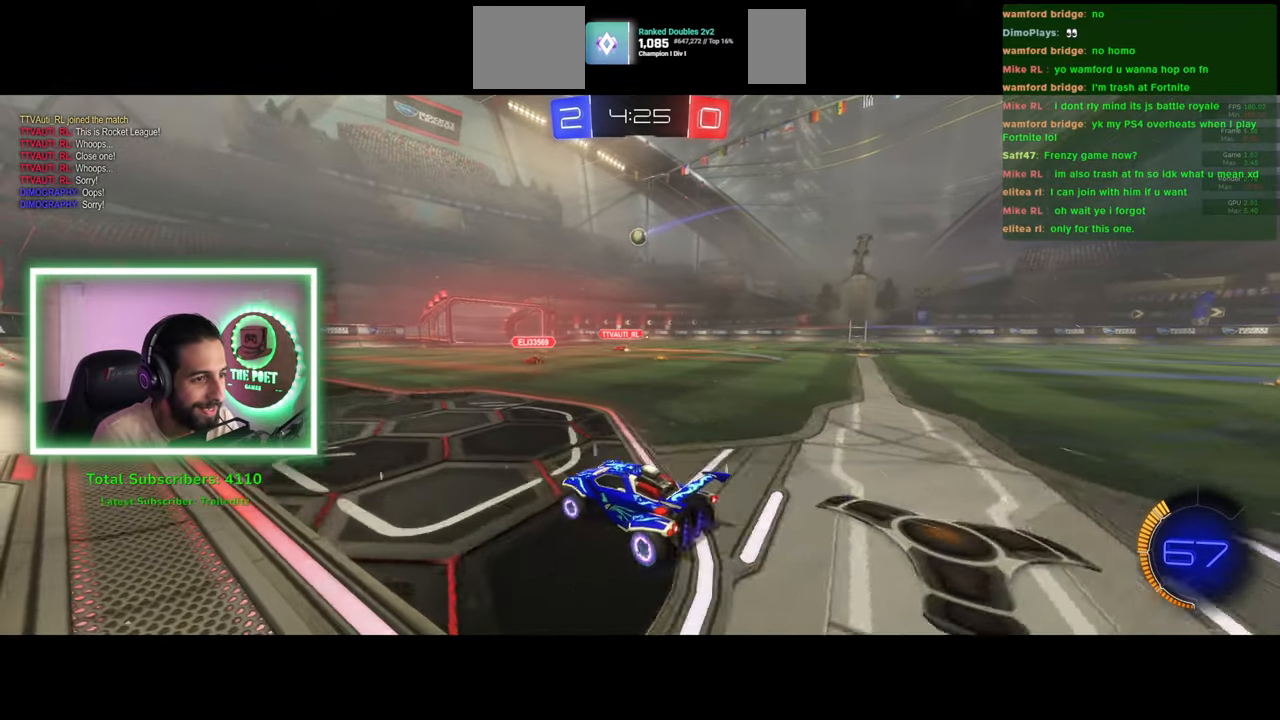
{"keys": ["w"], "mouse": [], "events": []}
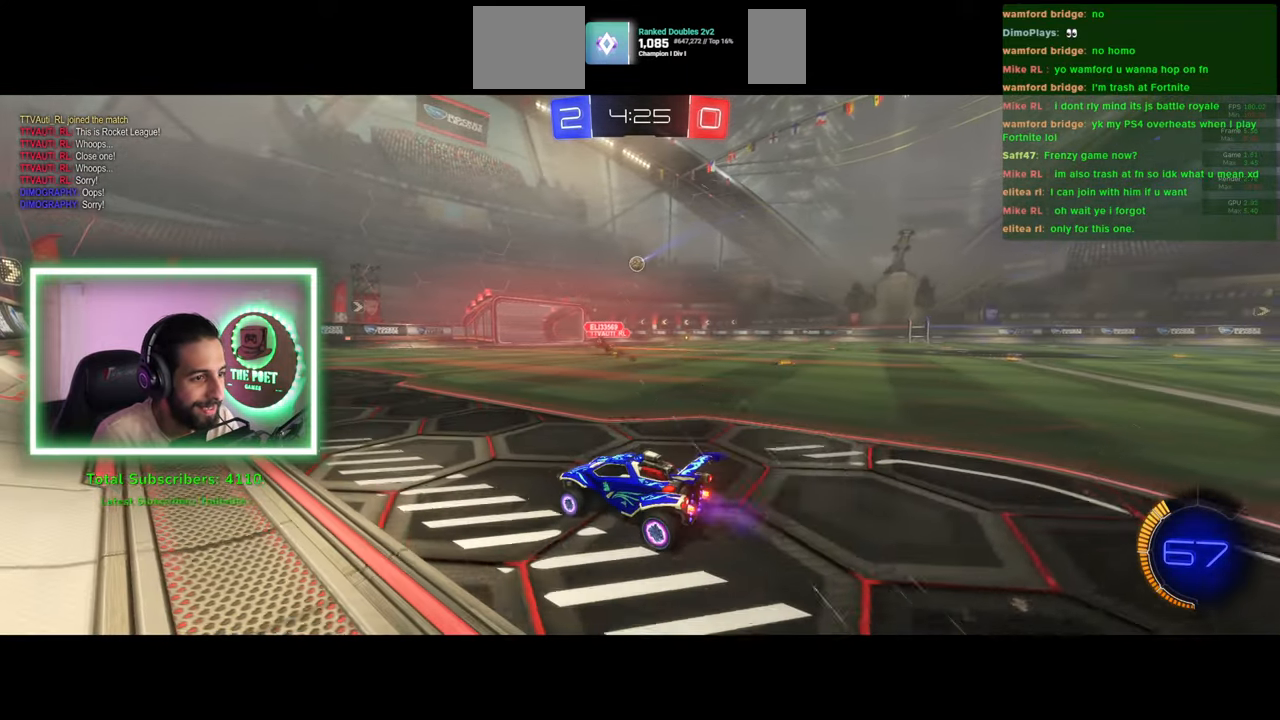
{"keys": ["d", "w"], "mouse": [], "events": [[450, "d", "down"]]}
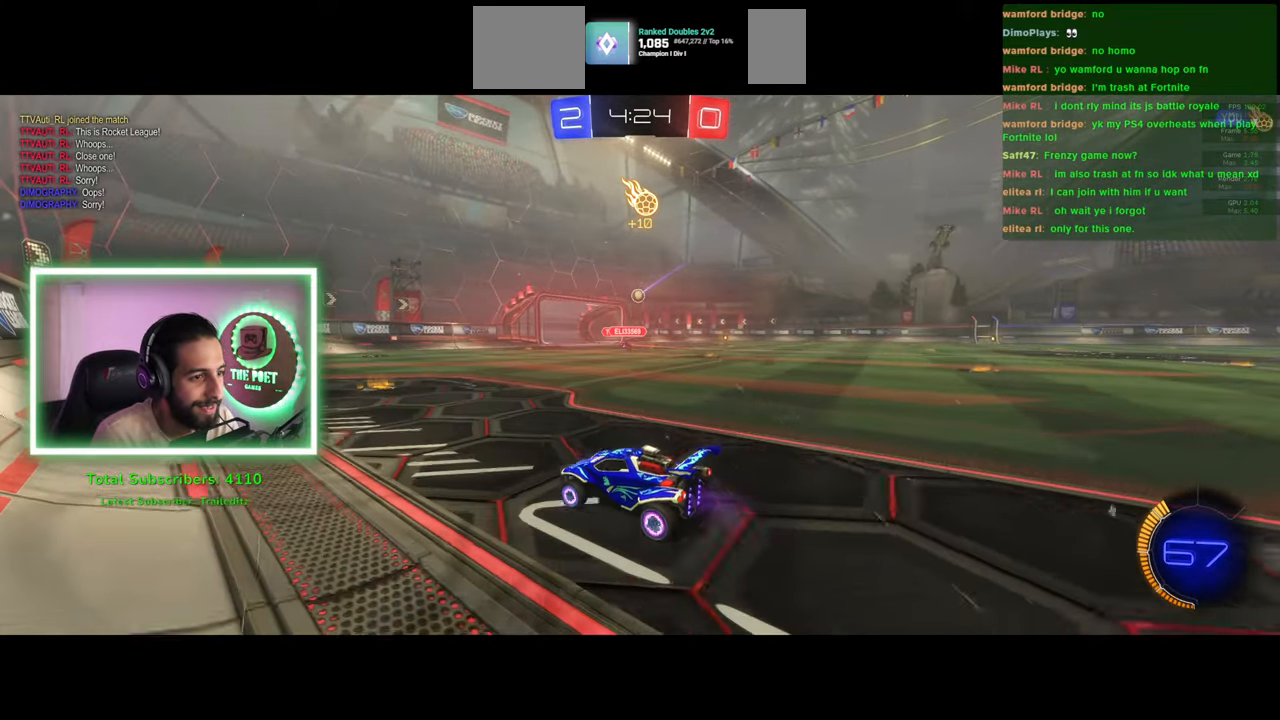
{"keys": ["d", "w"], "mouse": [], "events": []}
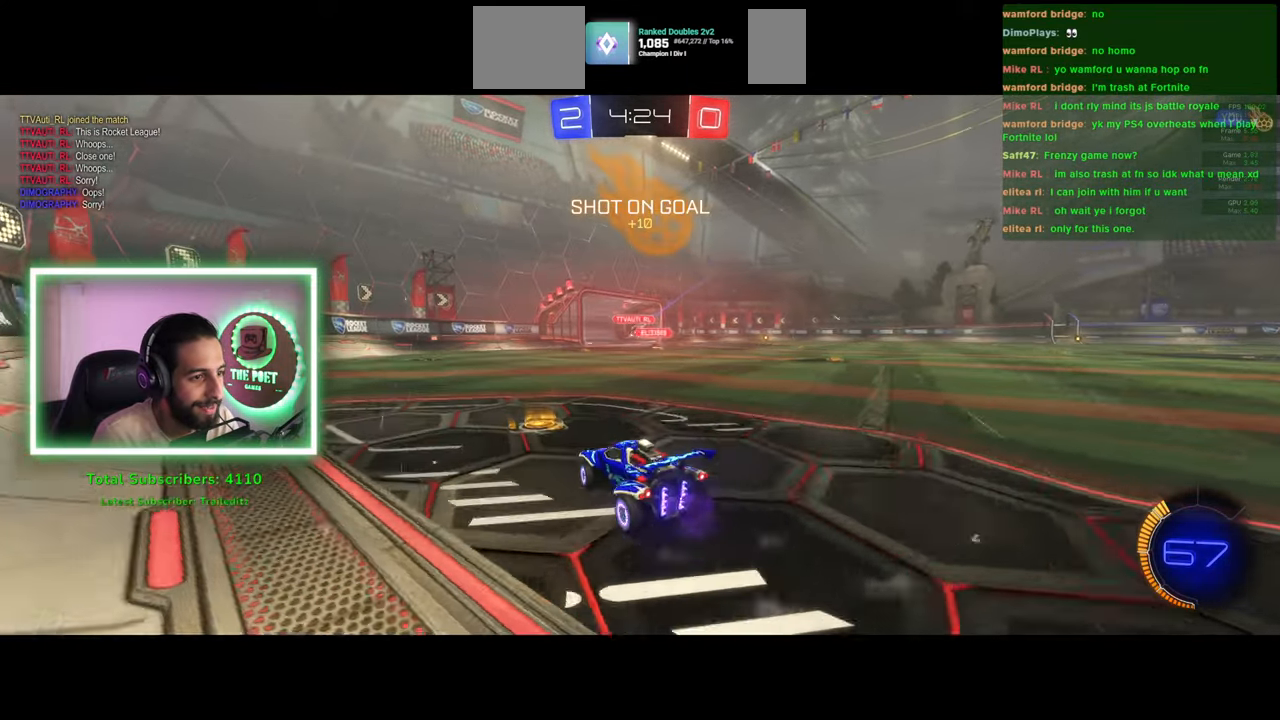
{"keys": [], "mouse": [], "events": [[150, "d", "up"], [233, "w", "up"]]}